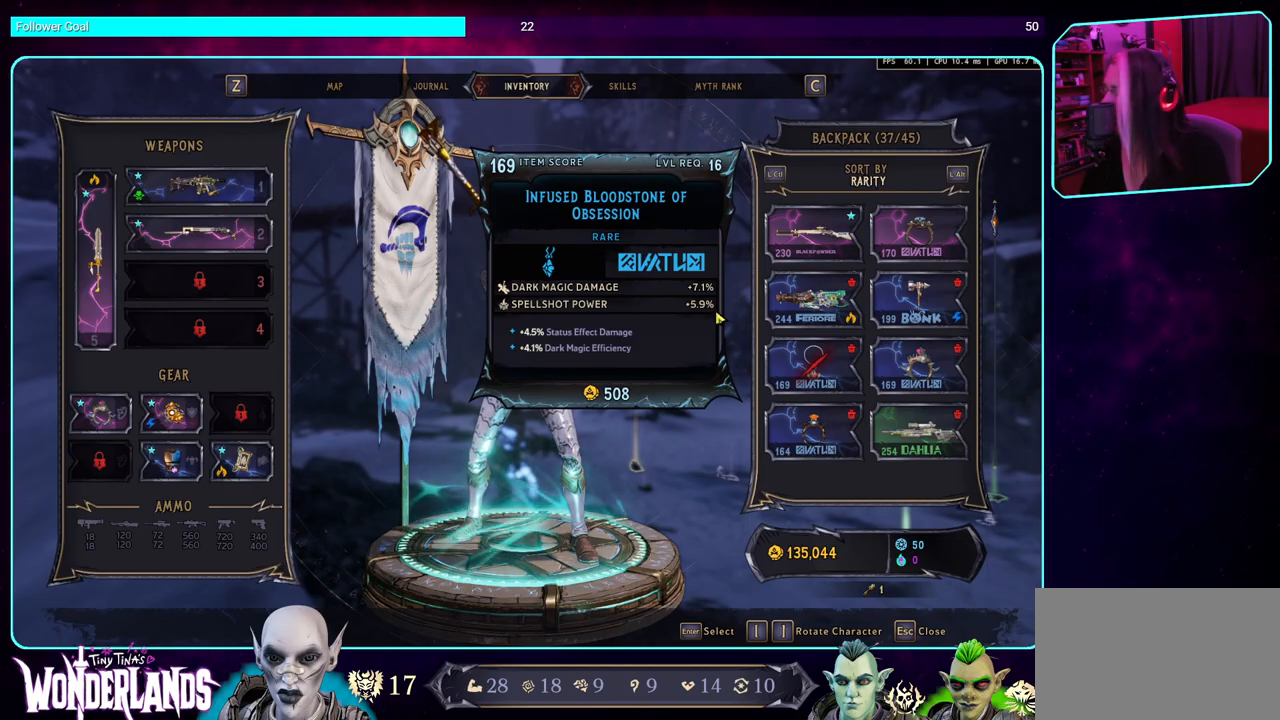
Gameplay with keyboard and mouse; each line is a JSON object with the keys and mouse buttons held at the frame after it. "events" lists presses ("down") and releases ("up") of "a", "ctrl", "d", "e", "q", "s", "shift", "space", "w", "mouse_left", "mouse_wheel", "mouse_right" and "mouse_mb4" between this image and that frame as [ms after this image, input, new state], when the widget could be followed in between. "mouse_left", "mouse_wheel", "mouse_right", "mouse_mb4" = the "left", "wheel", "right", "mb4" buttons of the "mouse" list. No other keys are recorded. "wheel" means that the mouse wheel is clicked or scrolled. Mouse movement is not recorded. Not read: mouse_mb5.
{"keys": [], "mouse": [], "events": []}
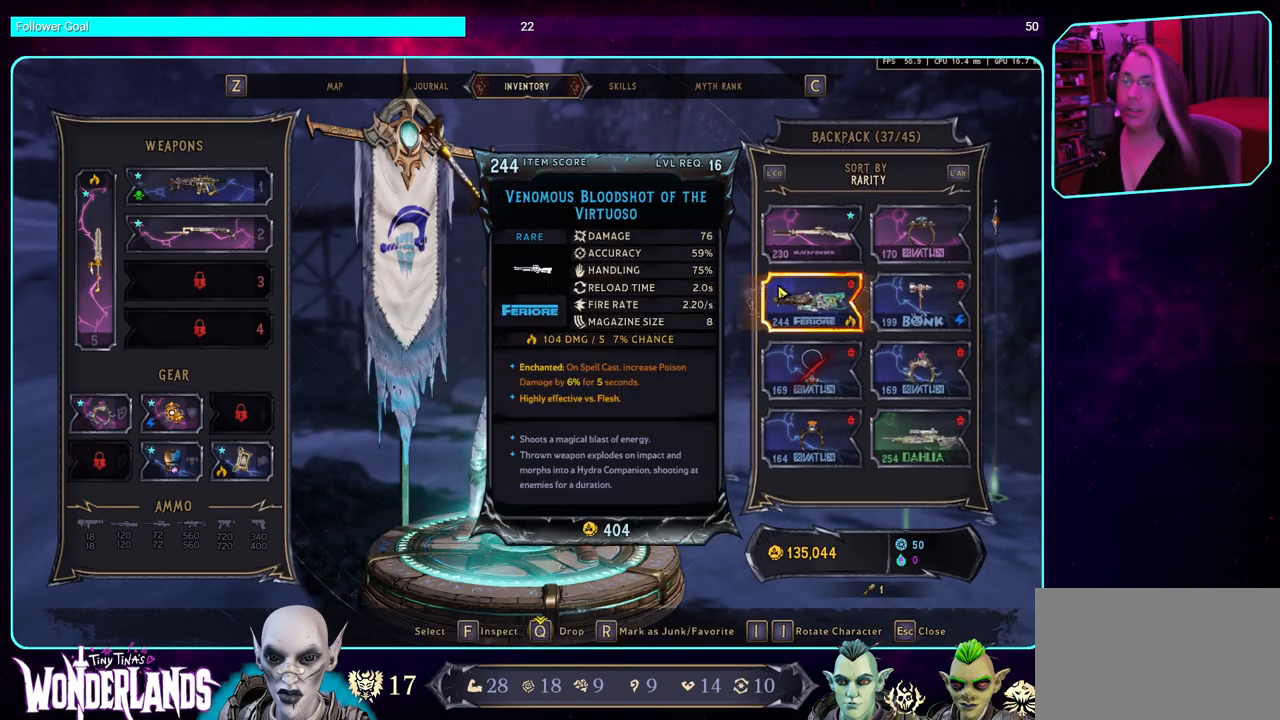
{"keys": [], "mouse": [], "events": []}
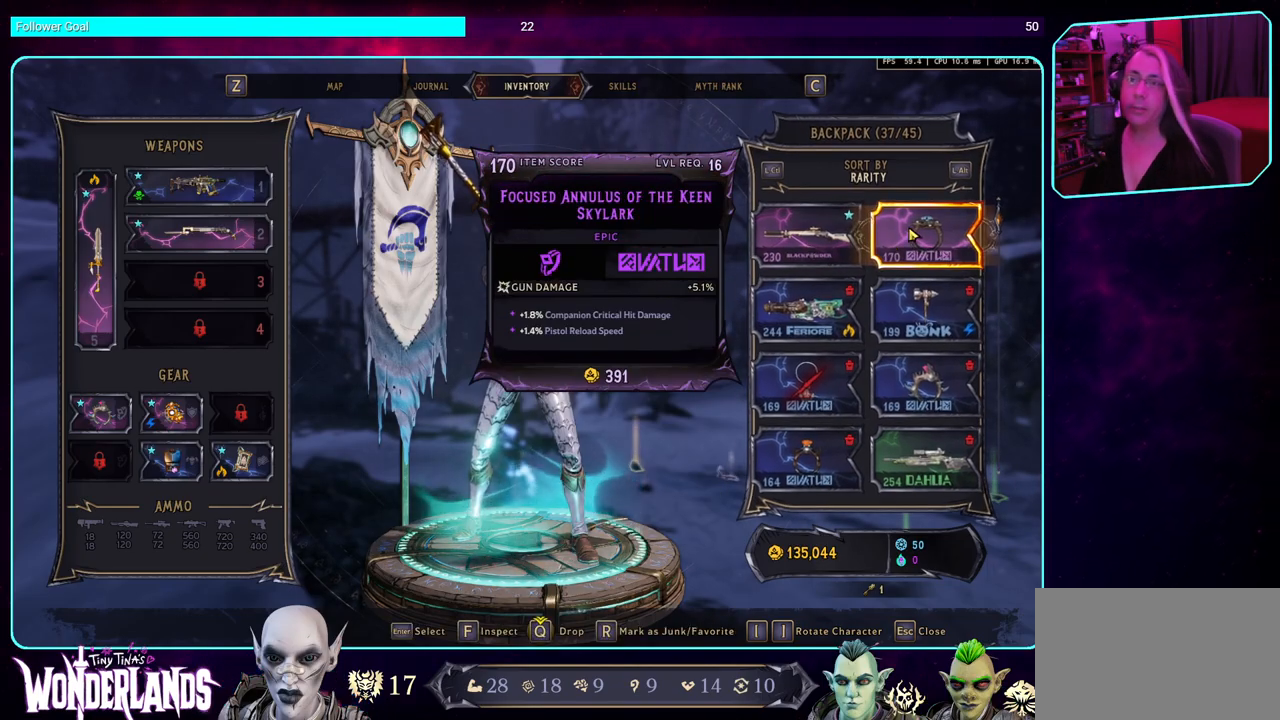
{"keys": [], "mouse": [], "events": []}
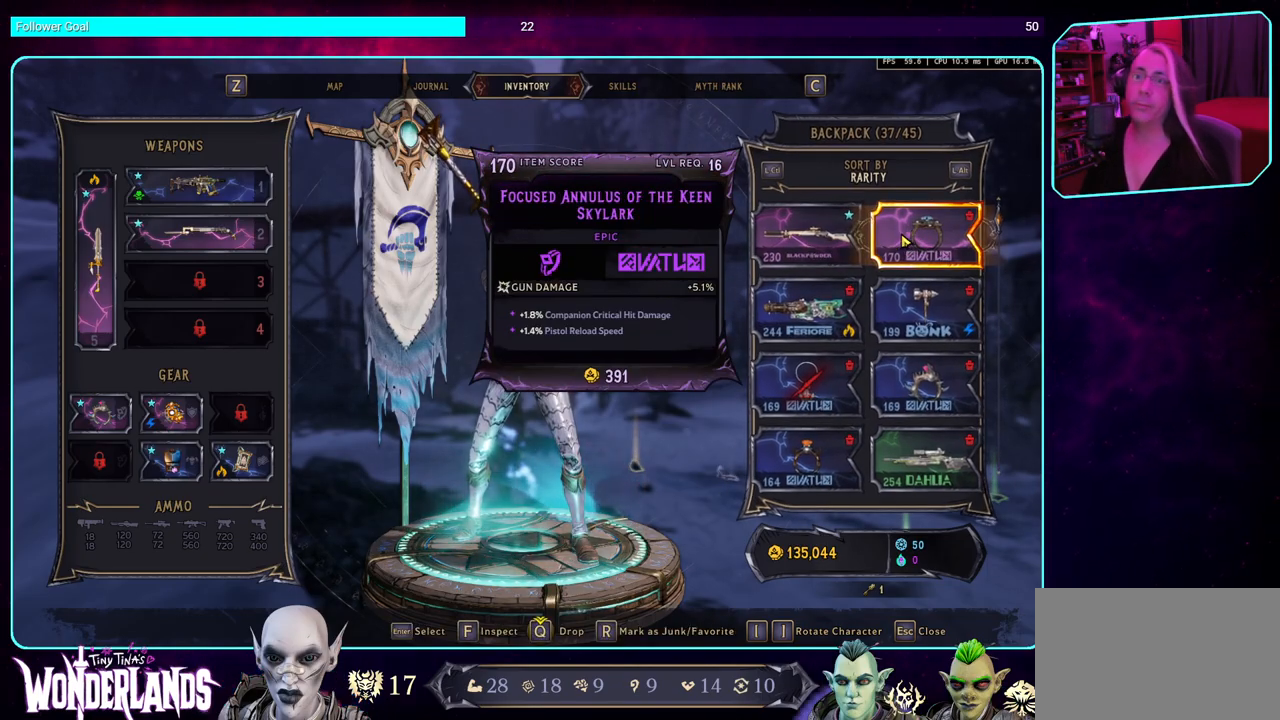
{"keys": [], "mouse": [], "events": []}
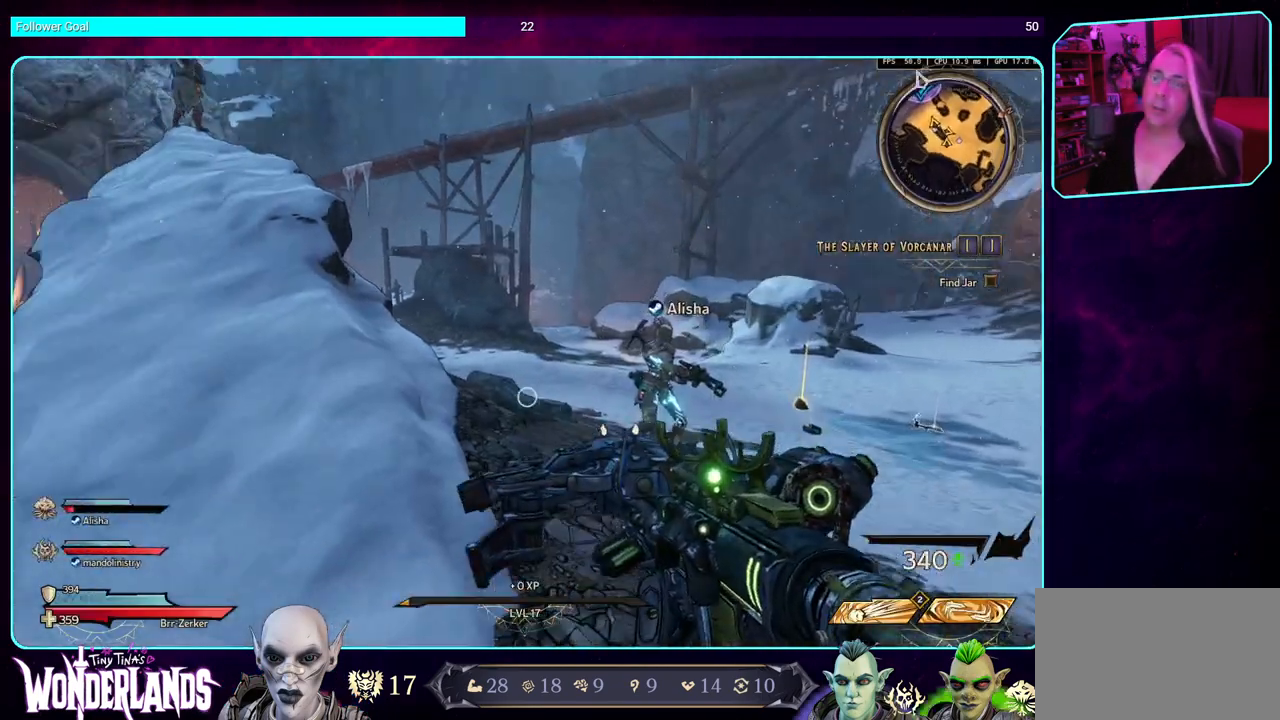
{"keys": [], "mouse": [], "events": [[150, "w", "down"], [300, "shift", "down"], [450, "shift", "up"], [500, "w", "up"]]}
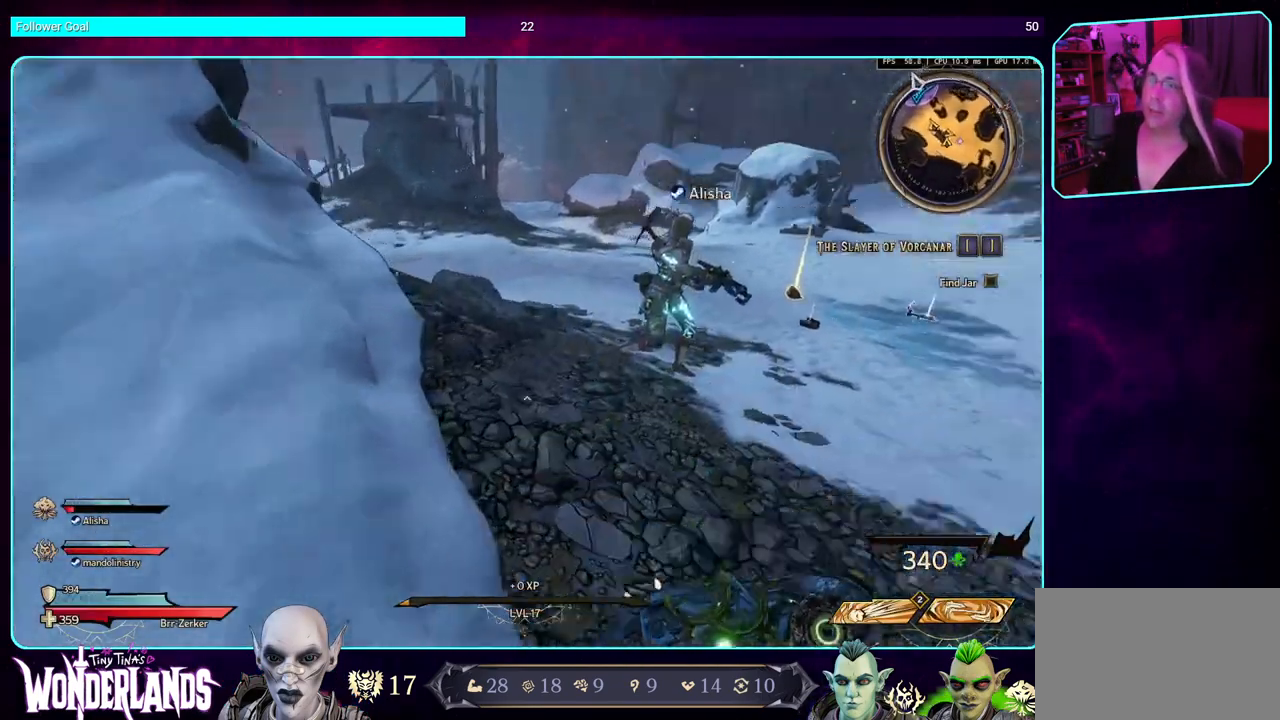
{"keys": ["shift", "w"], "mouse": [], "events": [[217, "w", "down"], [384, "shift", "down"]]}
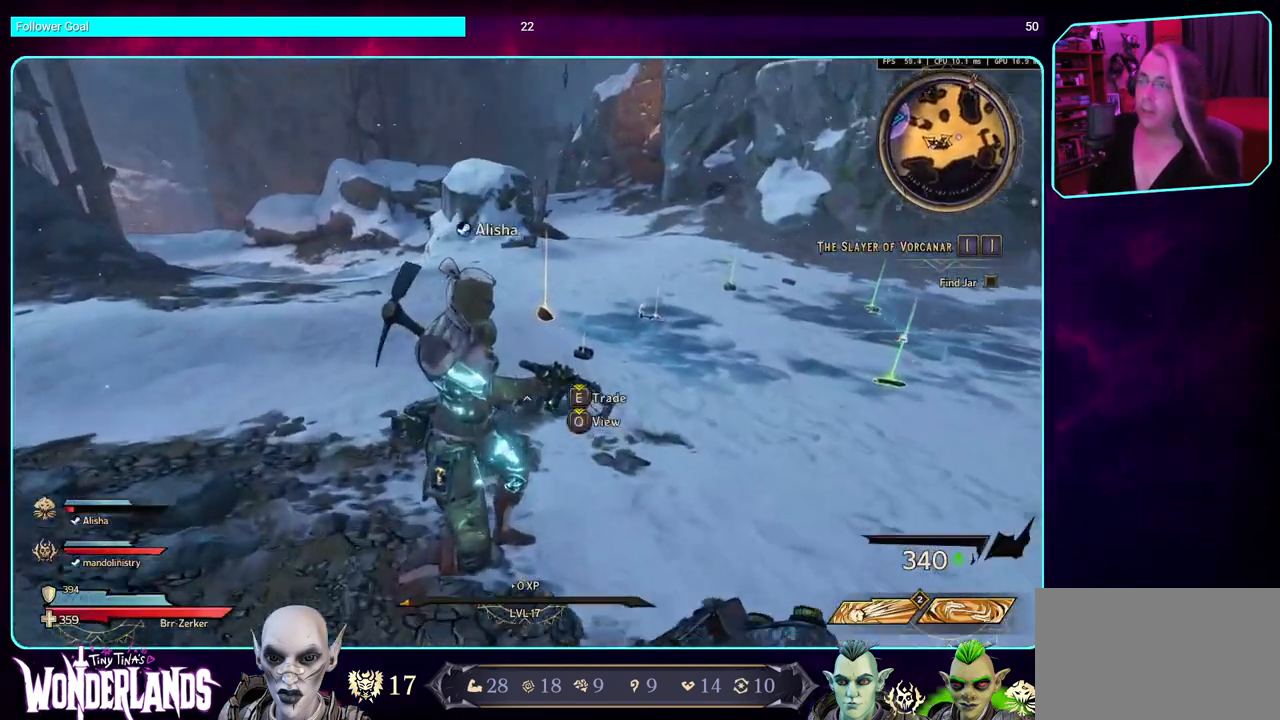
{"keys": ["w"], "mouse": [], "events": [[17, "shift", "up"]]}
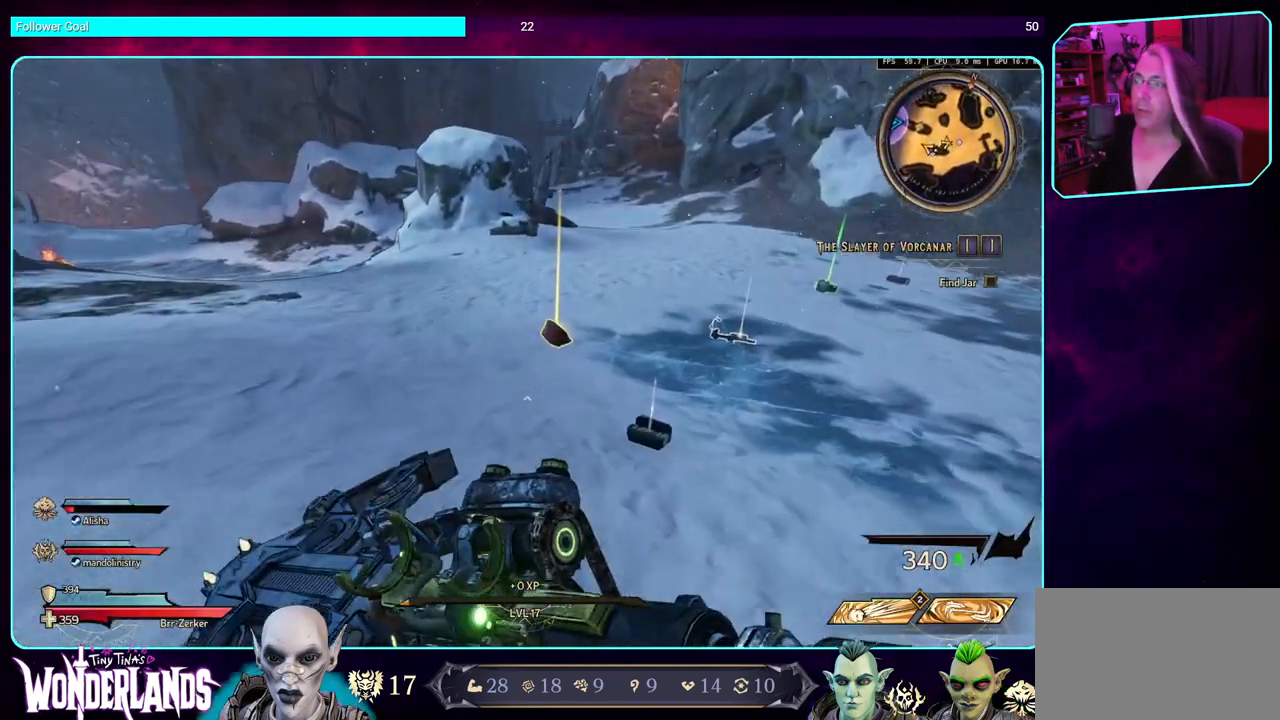
{"keys": [], "mouse": [], "events": [[250, "a", "down"], [367, "w", "up"], [384, "a", "up"]]}
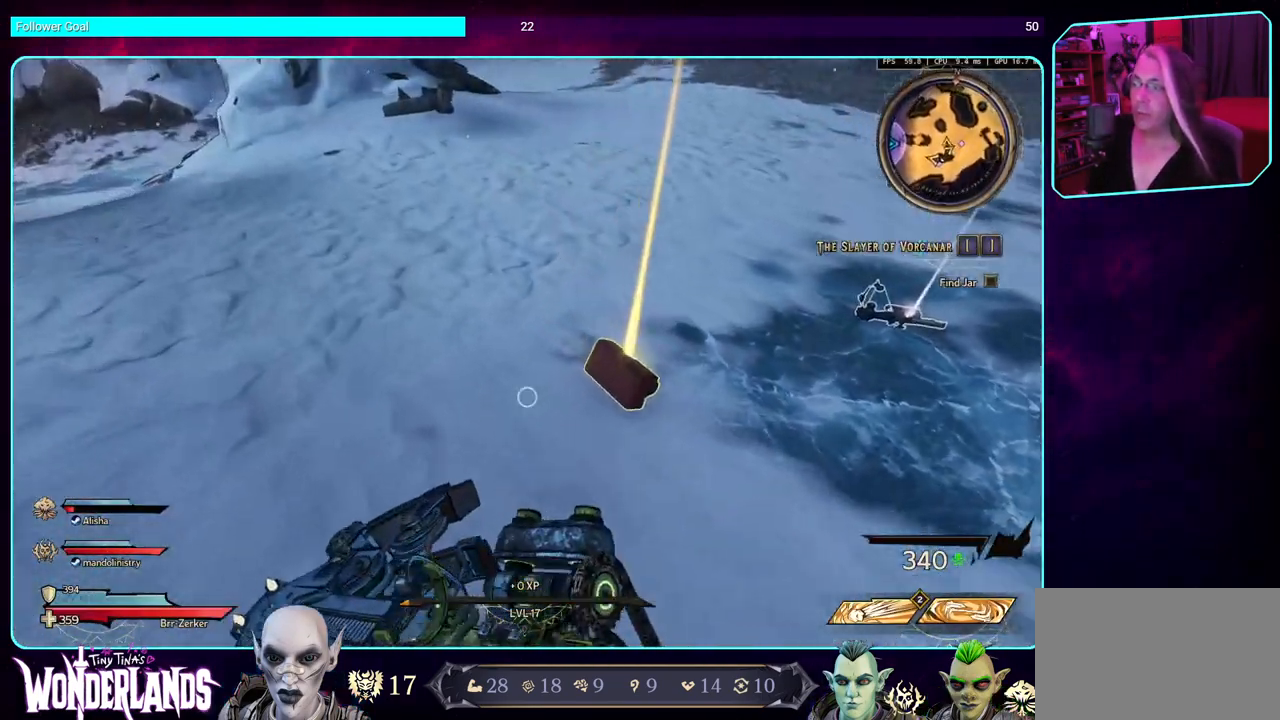
{"keys": [], "mouse": [], "events": []}
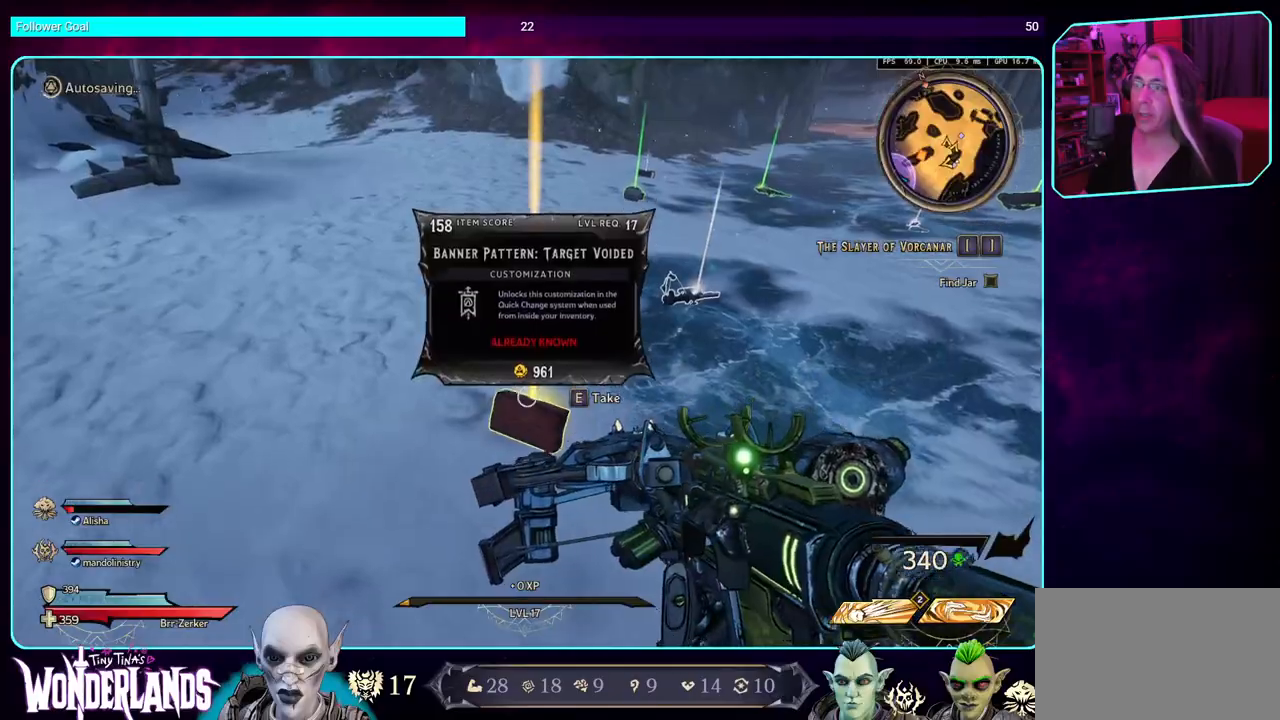
{"keys": ["w"], "mouse": [], "events": [[284, "w", "down"]]}
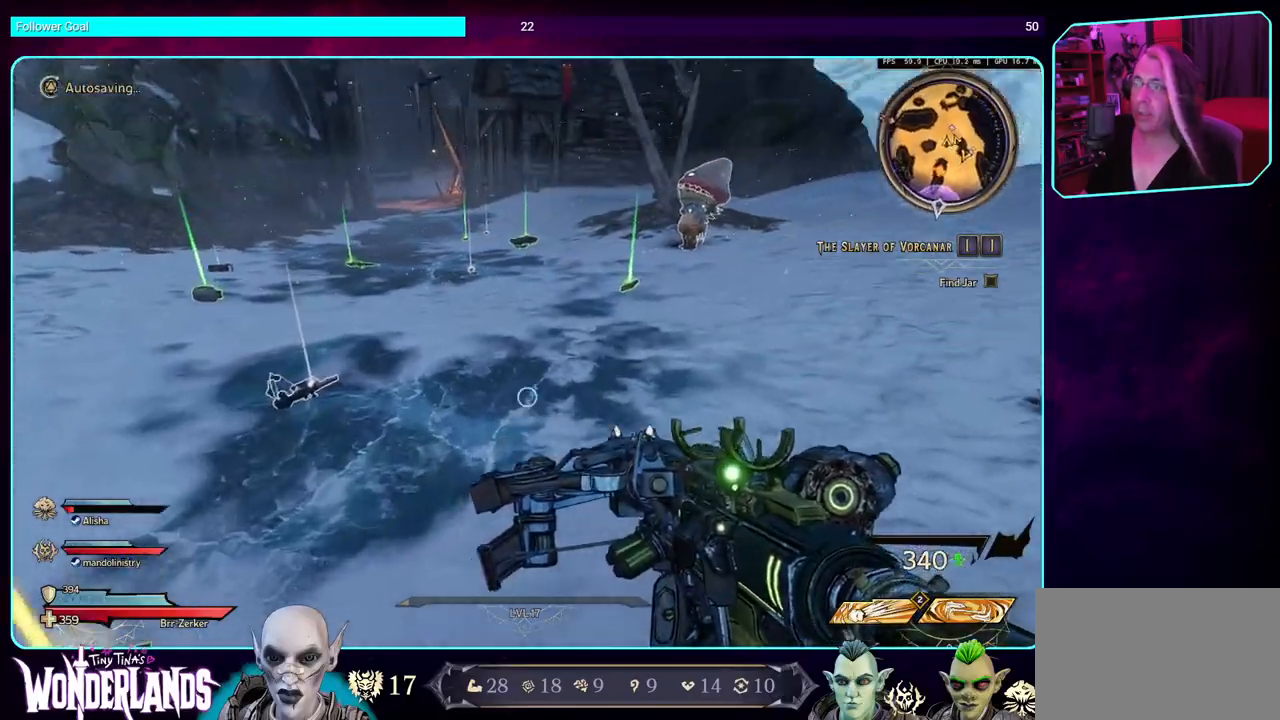
{"keys": ["w"], "mouse": [], "events": [[100, "a", "down"], [250, "a", "up"]]}
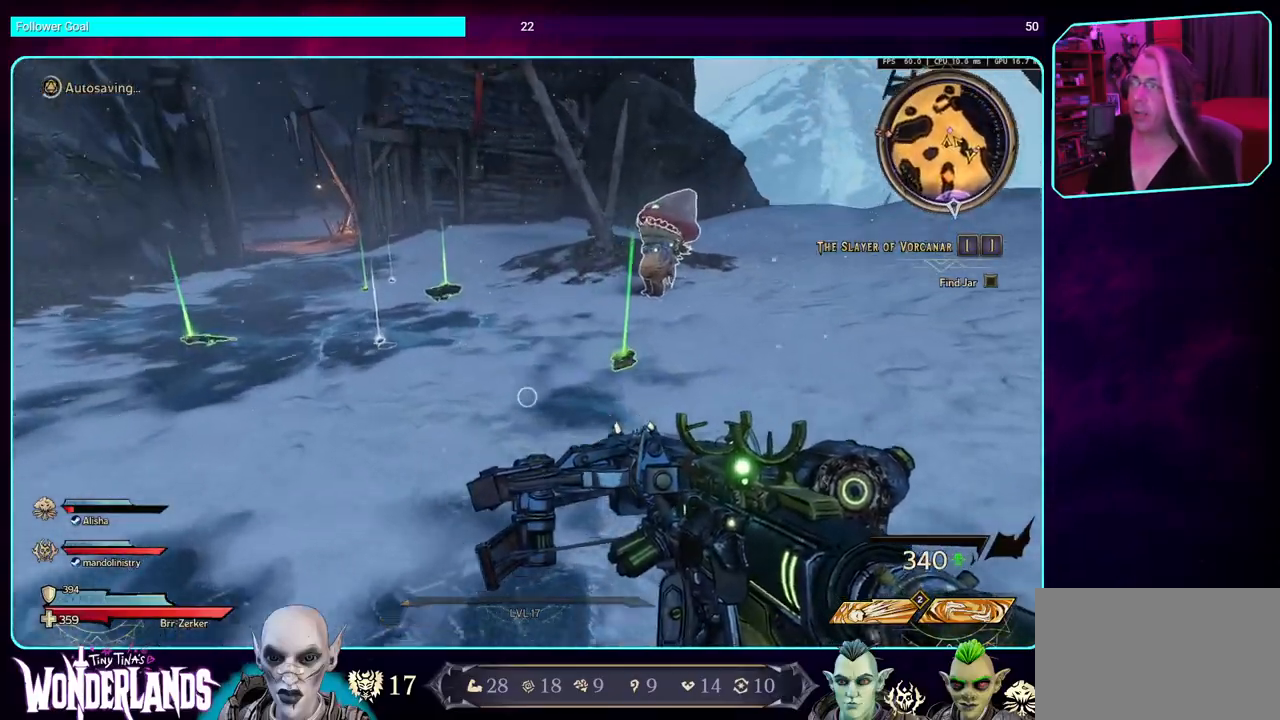
{"keys": ["d", "w"], "mouse": [], "events": [[417, "d", "down"]]}
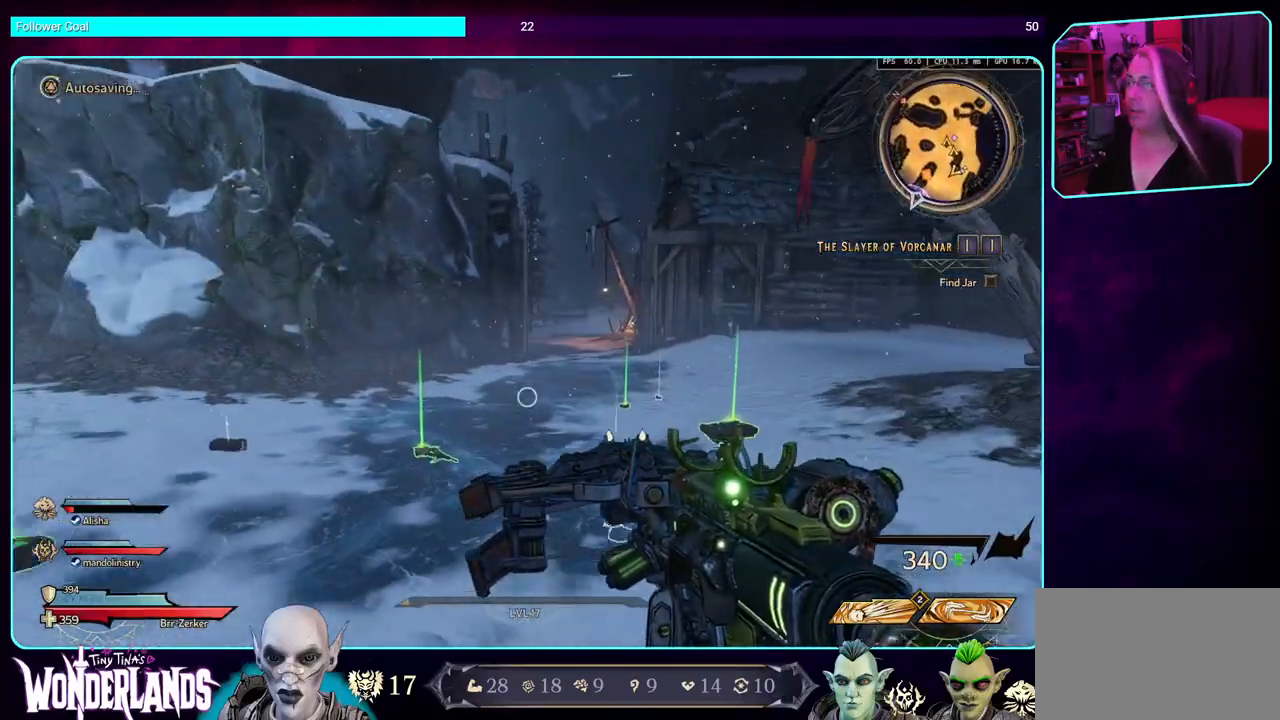
{"keys": ["d", "w"], "mouse": [], "events": []}
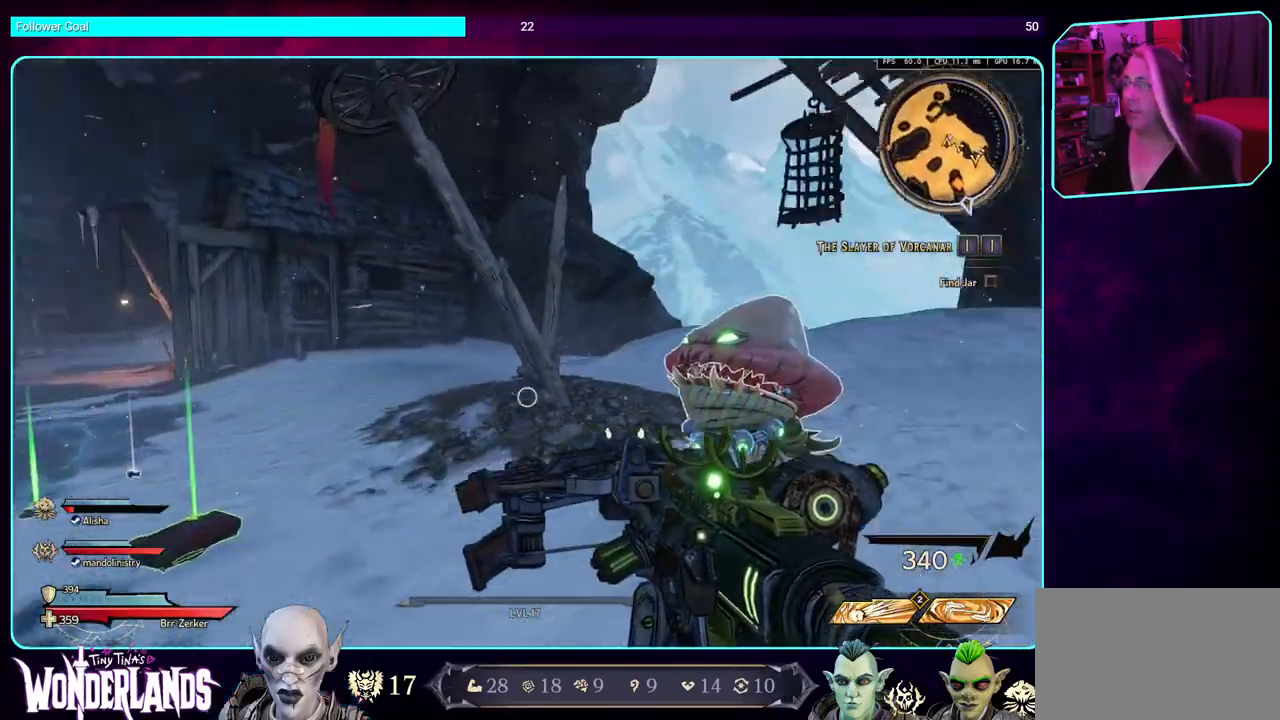
{"keys": ["d", "w"], "mouse": [], "events": []}
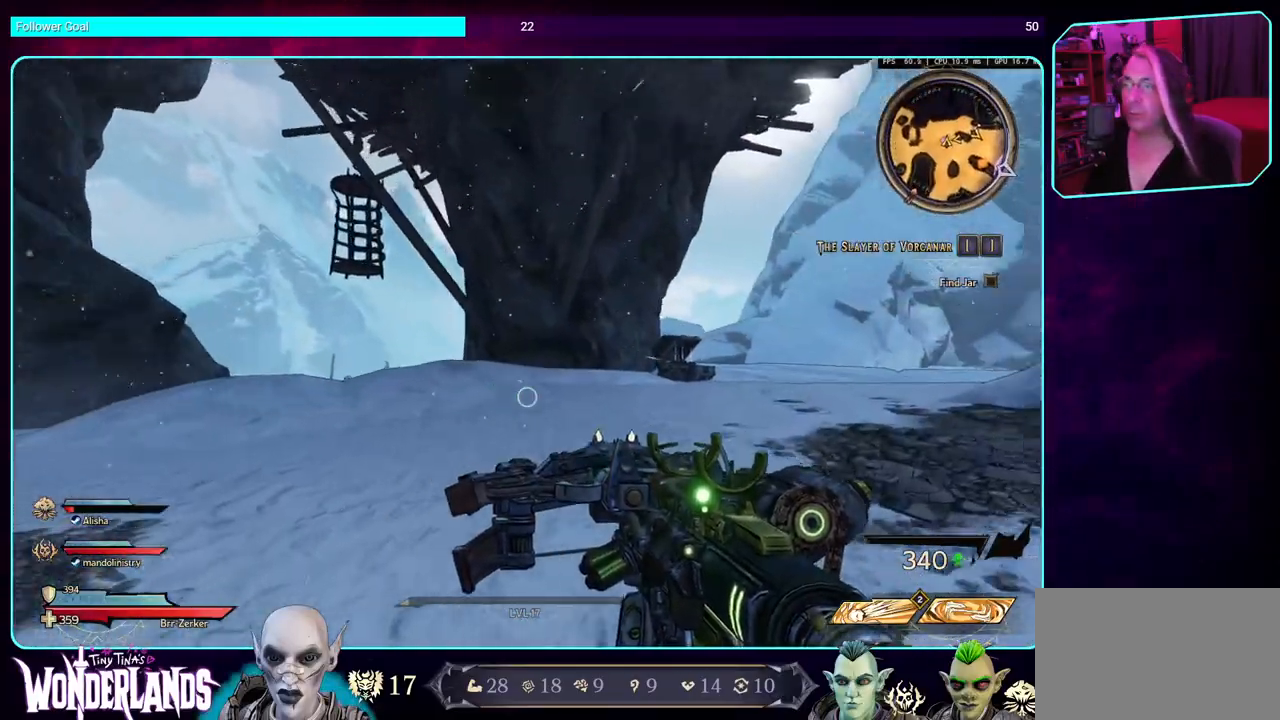
{"keys": ["a", "w"], "mouse": [], "events": [[217, "shift", "down"], [234, "d", "up"], [400, "shift", "up"], [417, "a", "down"]]}
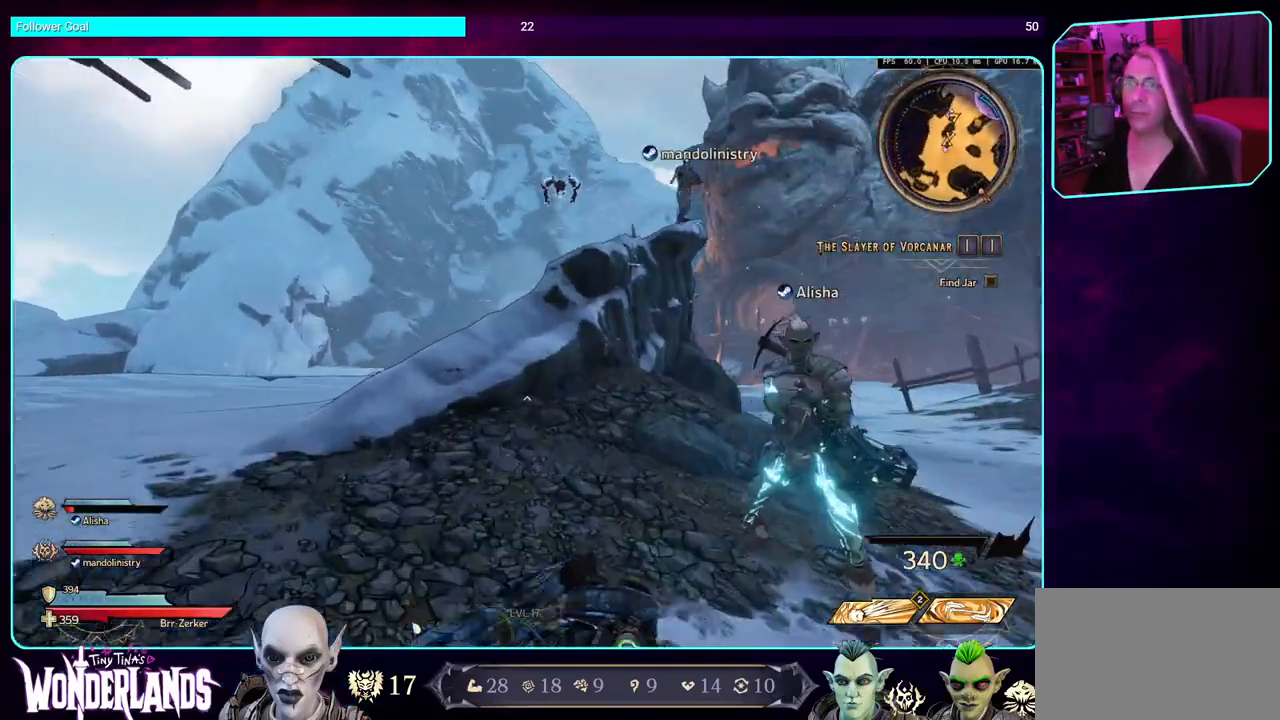
{"keys": ["w"], "mouse": [], "events": [[334, "a", "up"]]}
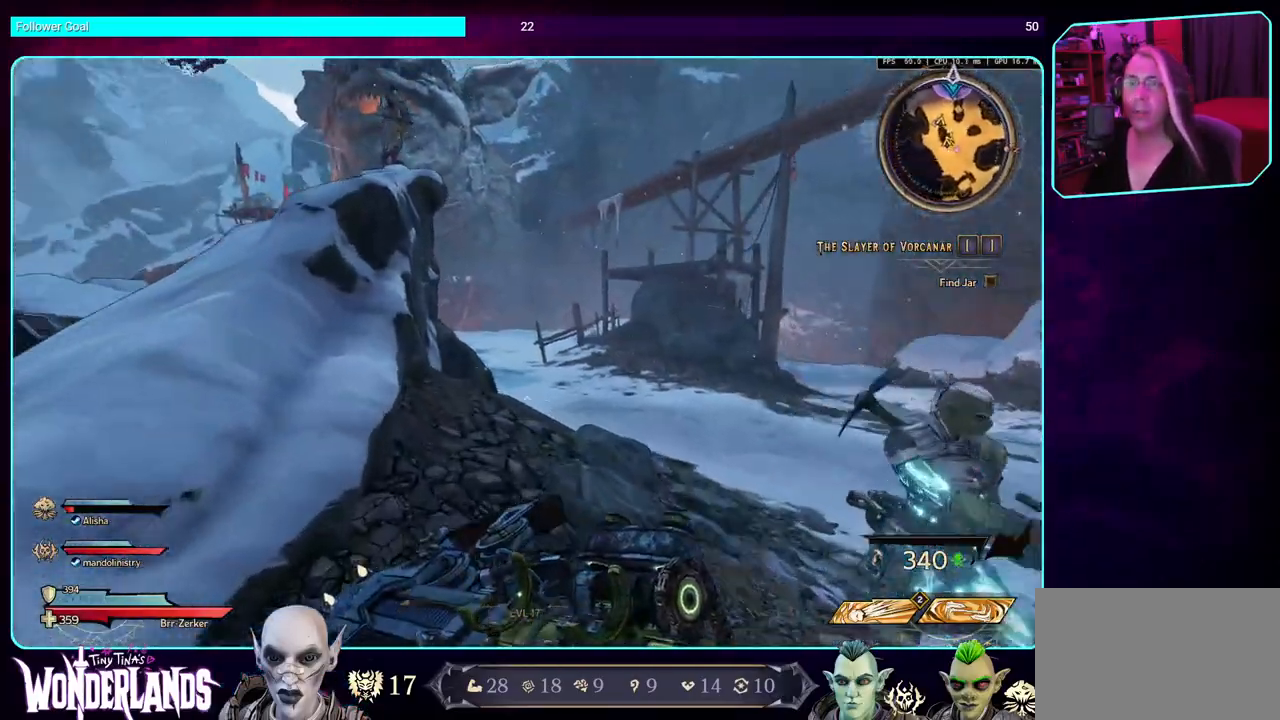
{"keys": ["w"], "mouse": [], "events": [[267, "space", "down"], [417, "space", "up"]]}
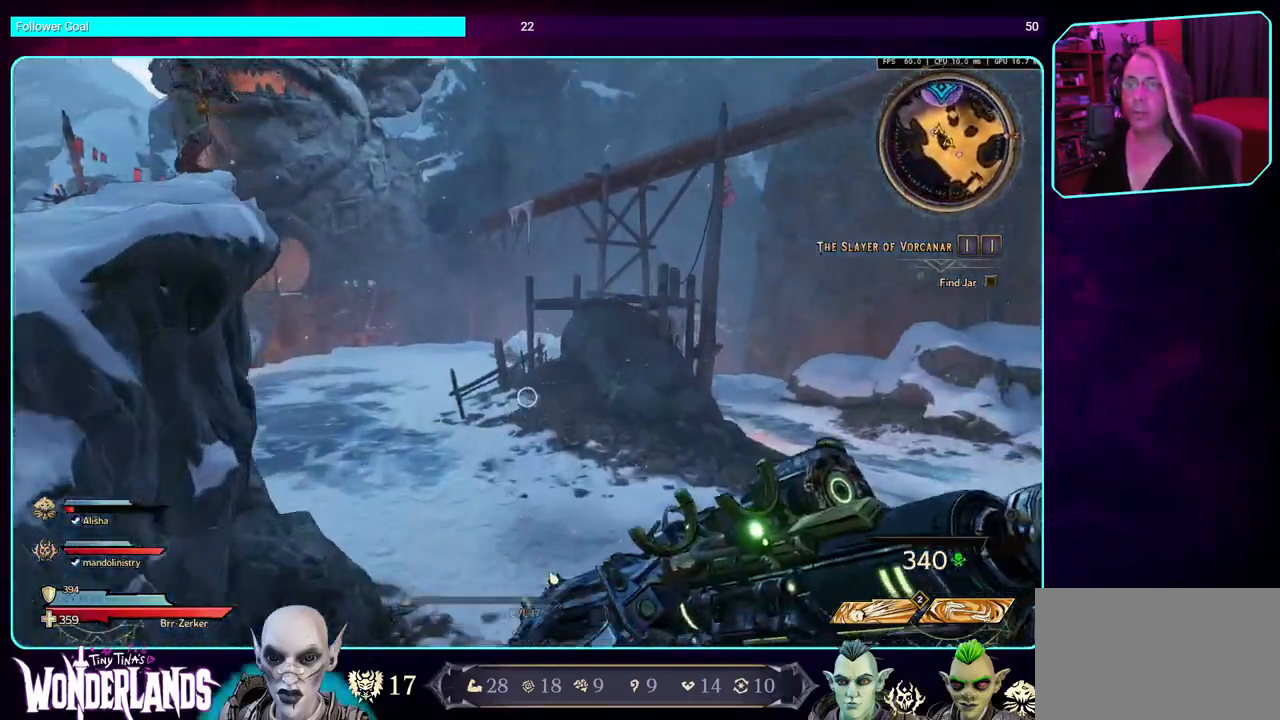
{"keys": ["a"], "mouse": [], "events": [[17, "w", "up"], [84, "a", "down"]]}
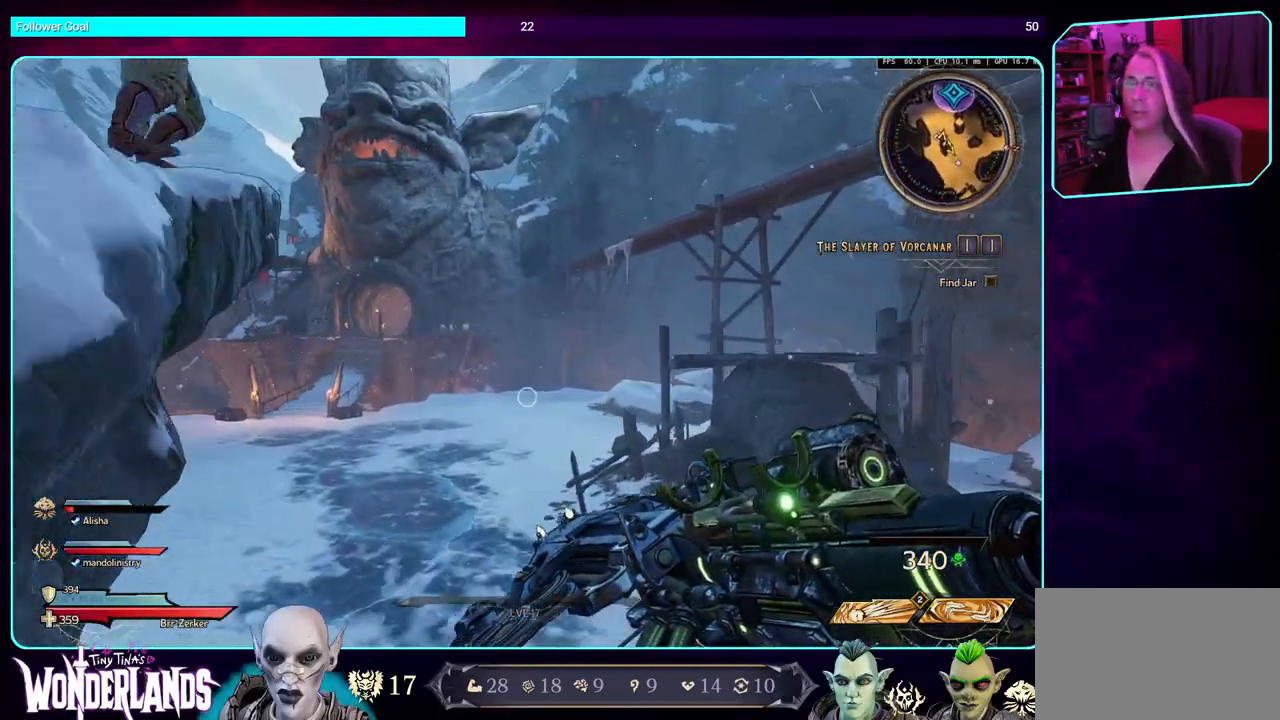
{"keys": ["w"], "mouse": [], "events": [[100, "w", "down"], [167, "a", "up"]]}
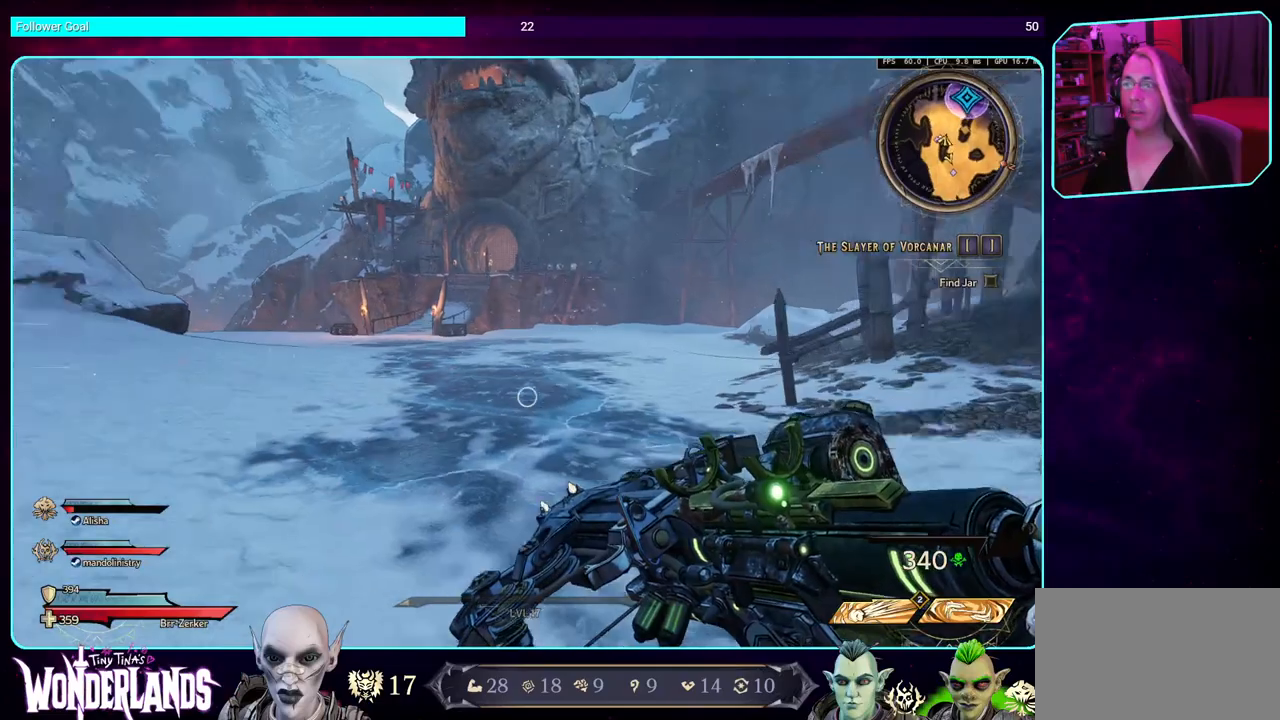
{"keys": [], "mouse": [], "events": [[200, "w", "up"]]}
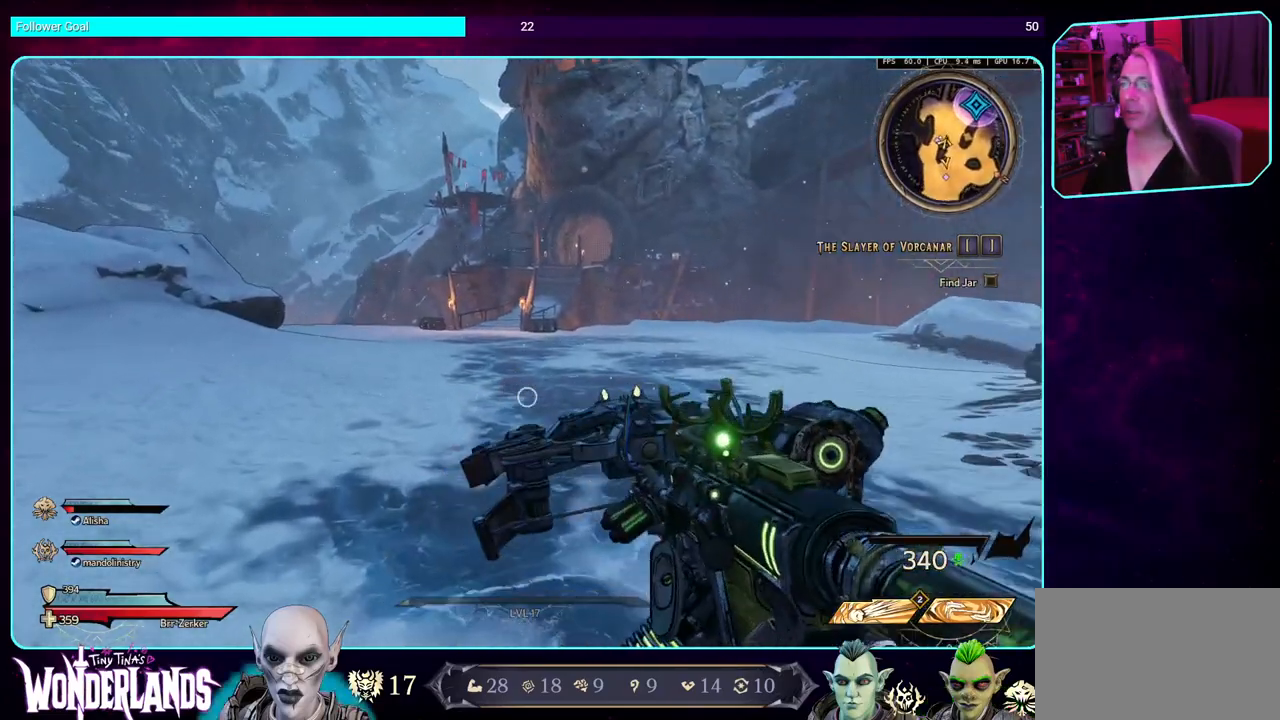
{"keys": [], "mouse": [], "events": []}
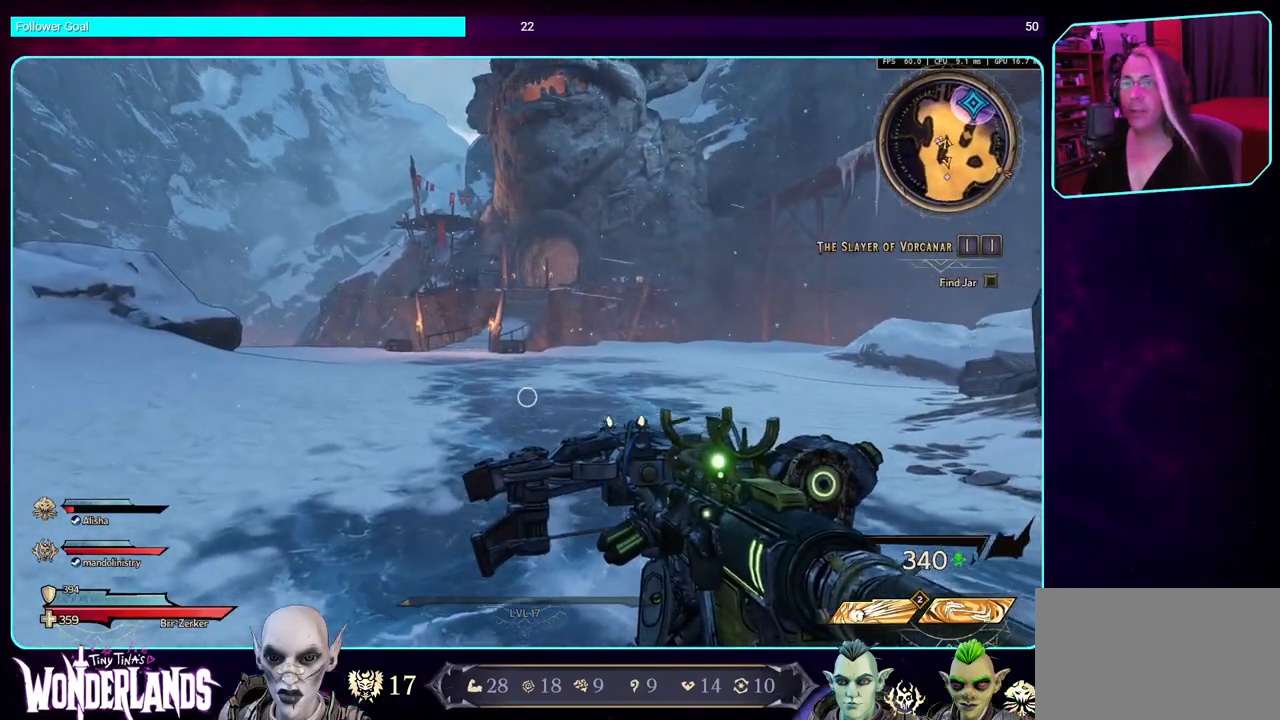
{"keys": [], "mouse": [], "events": []}
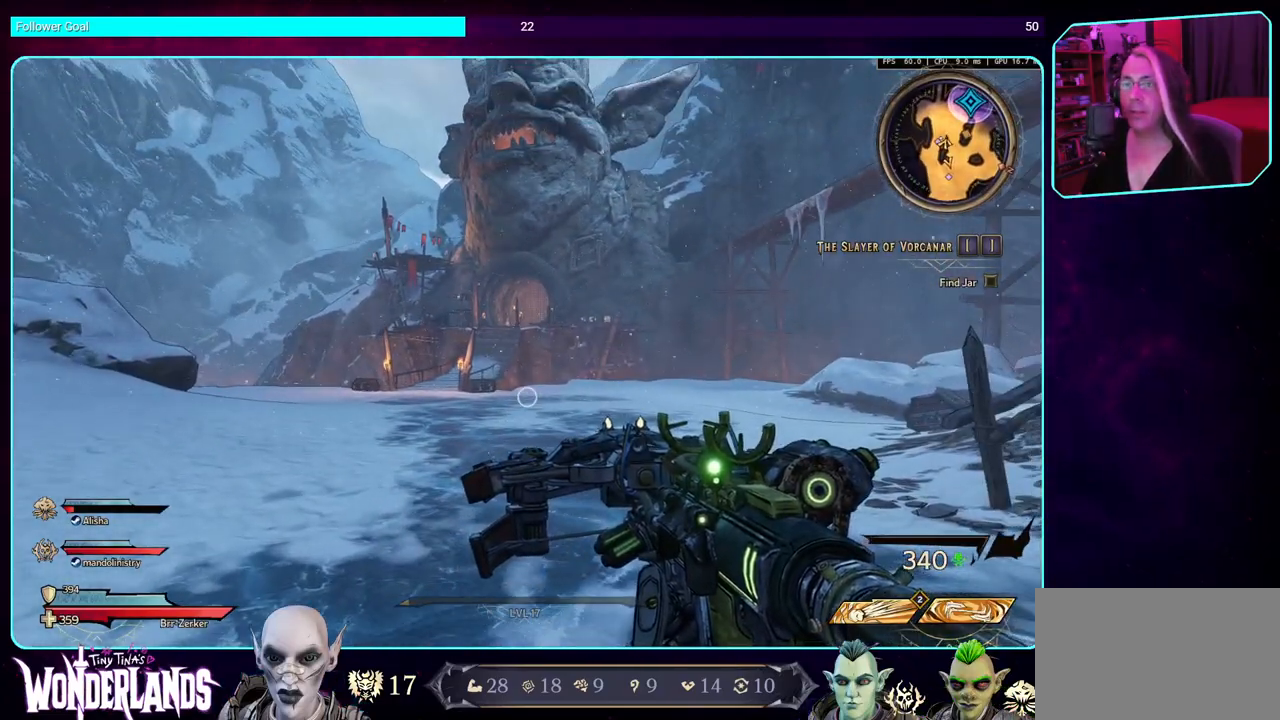
{"keys": [], "mouse": [], "events": []}
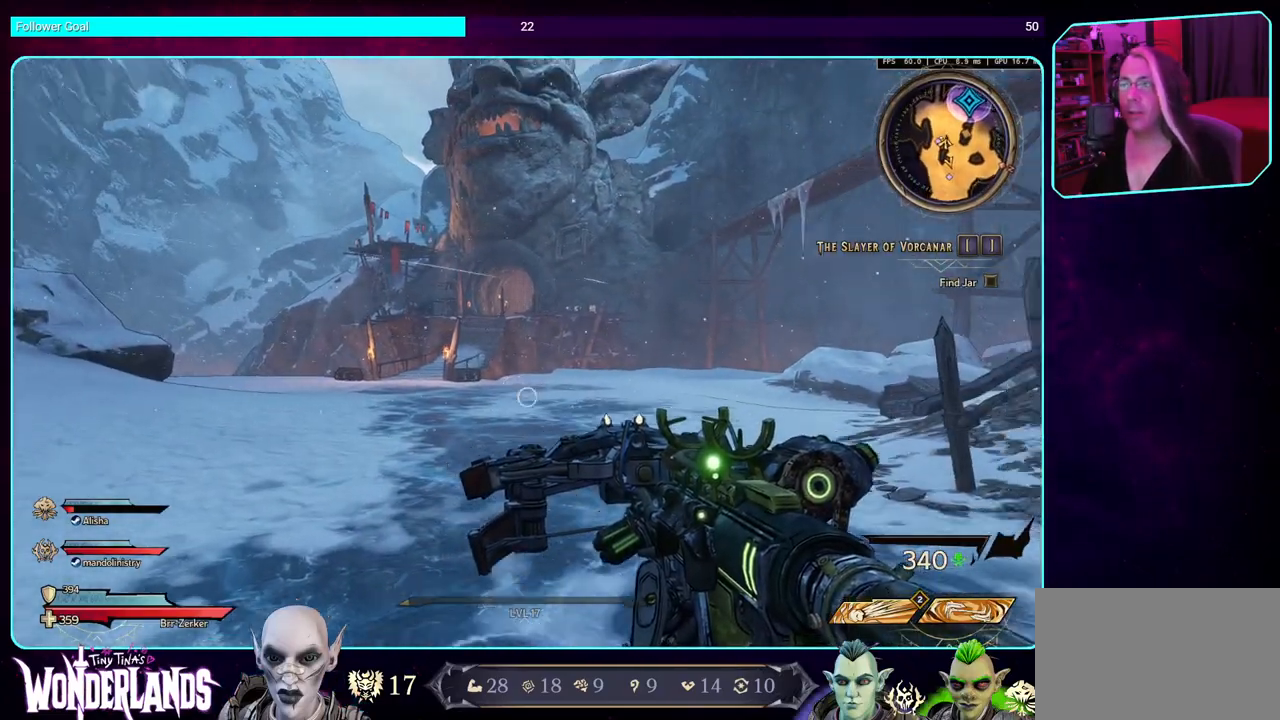
{"keys": ["a", "w"], "mouse": [], "events": [[50, "a", "down"], [134, "w", "down"]]}
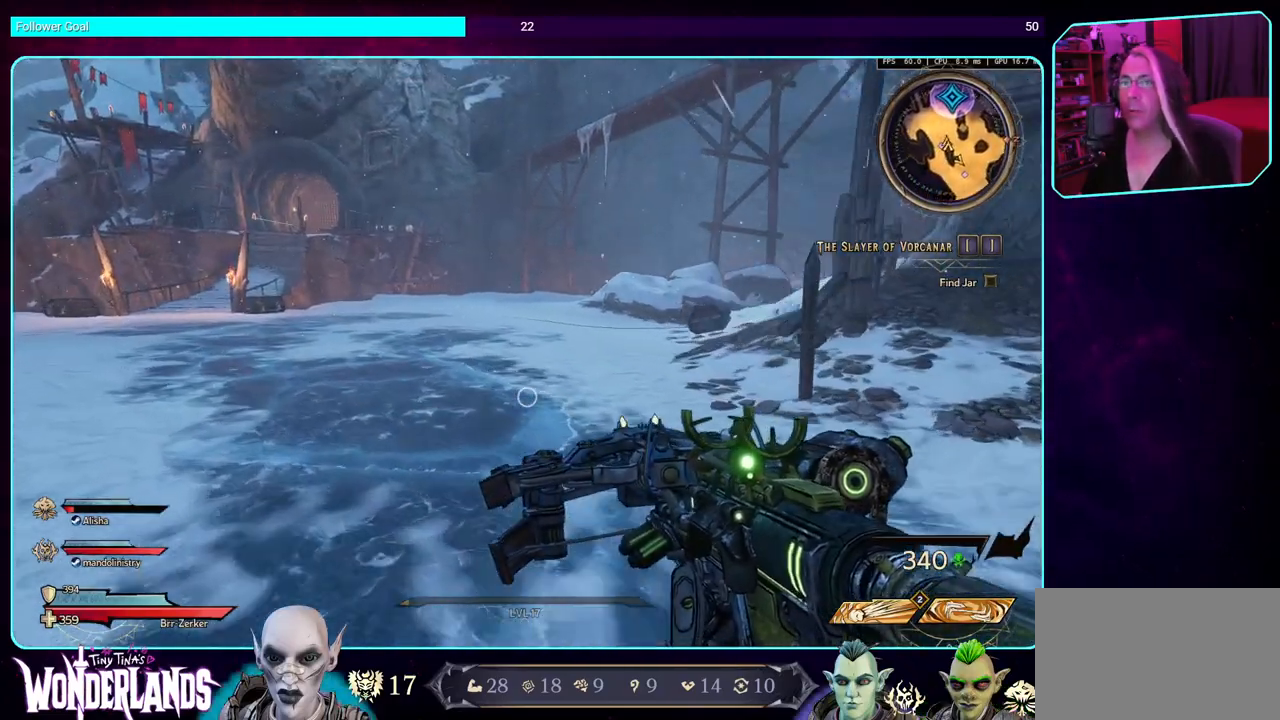
{"keys": ["a"], "mouse": [], "events": [[334, "w", "up"]]}